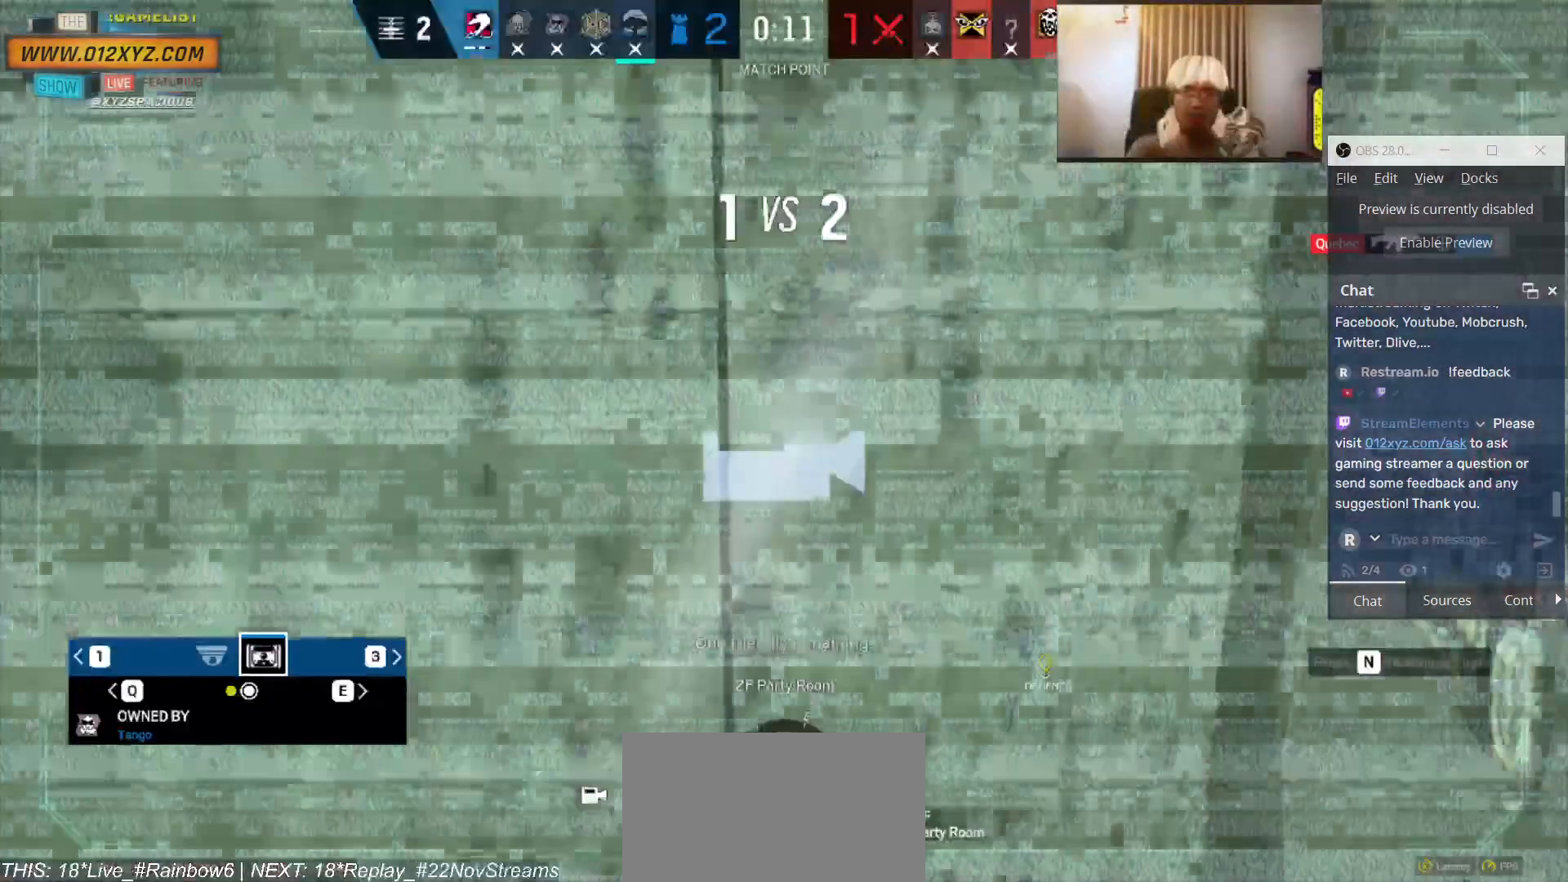
Gameplay with keyboard and mouse; each line is a JSON object with the keys and mouse buttons held at the frame after it. "events" lists presses ("down") and releases ("up") of "1", "2", "3", "4", "5", "a", "alt", "b", "c", "ctrl", "d", "e", "f", "g", "q", "r", "s", "shift", "space", "t", "tab", "v", "w", "x", "z", "mouse_left", "mouse_wheel", "mouse_right", "mouse_mb4" and "mouse_mb5" between this image and that frame as [ms after this image, input, new state], when the widget could be followed in between. "mouse_left", "mouse_wheel", "mouse_right", "mouse_mb4", "mouse_mb5" = the "left", "wheel", "right", "mb4", "mb5" buttons of the "mouse" list. No other keys are recorded. "wheel" means that the mouse wheel is clicked or scrolled. Not read: mouse_move.
{"keys": ["q"], "mouse": [], "events": [[500, "q", "down"]]}
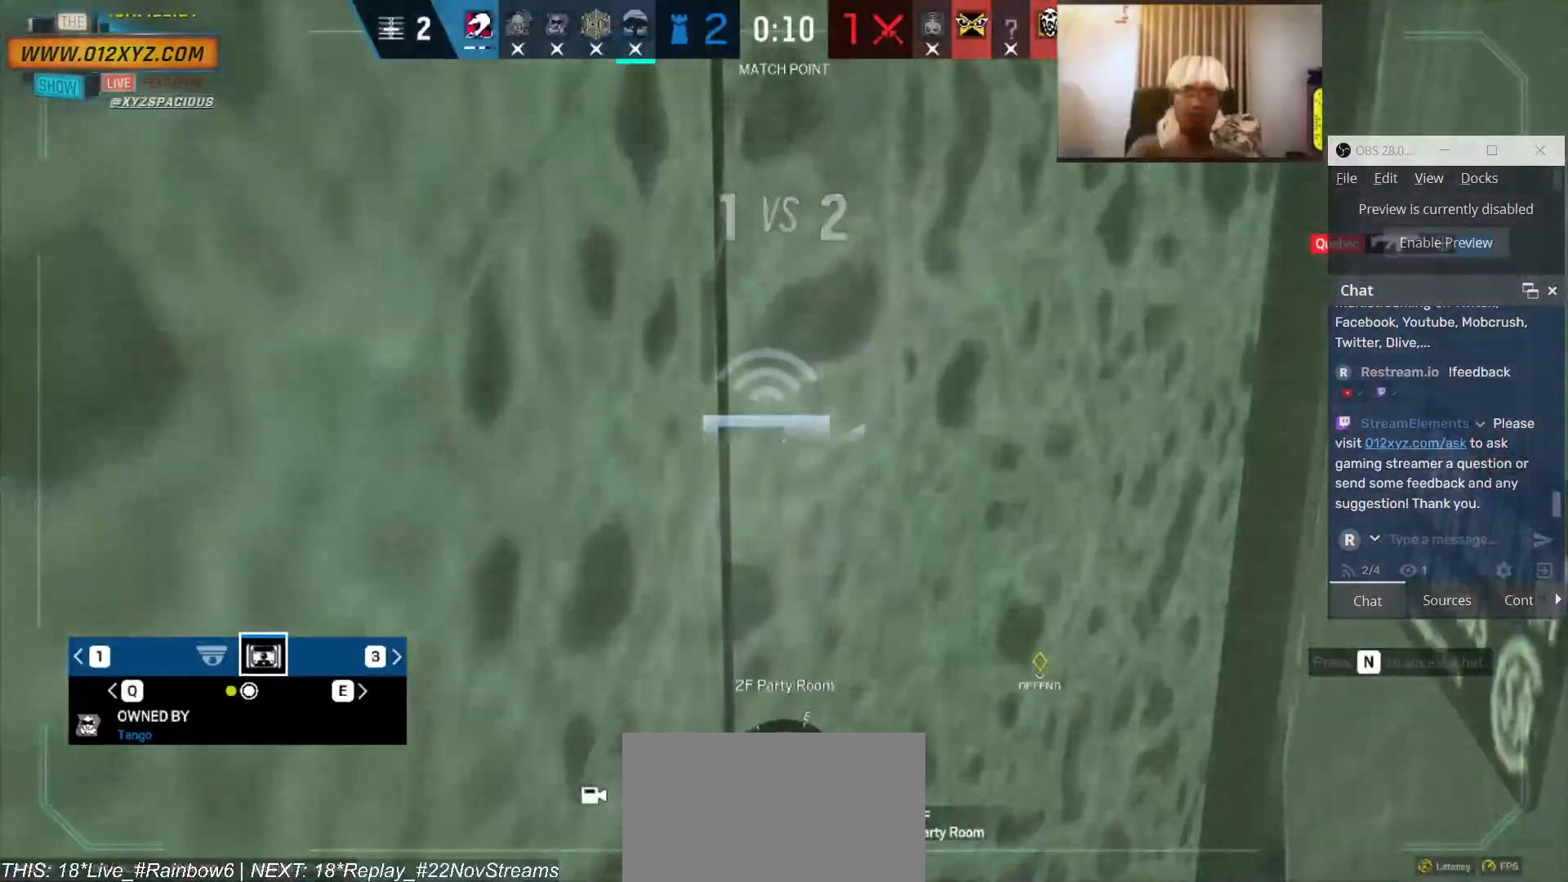
{"keys": [], "mouse": [], "events": [[166, "q", "up"]]}
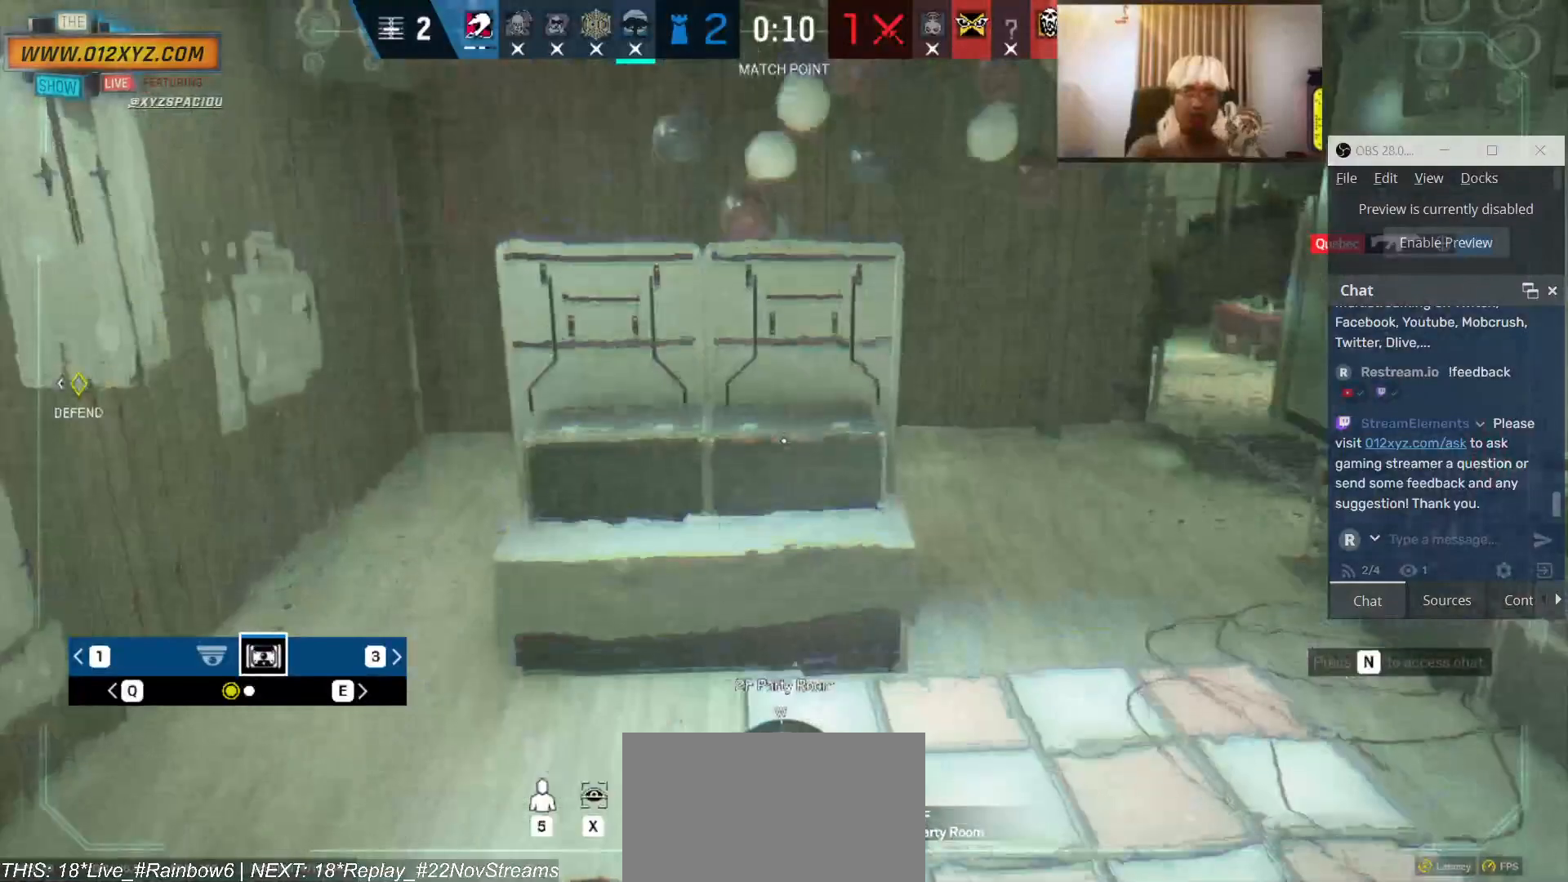
{"keys": ["x"], "mouse": [], "events": [[266, "x", "down"]]}
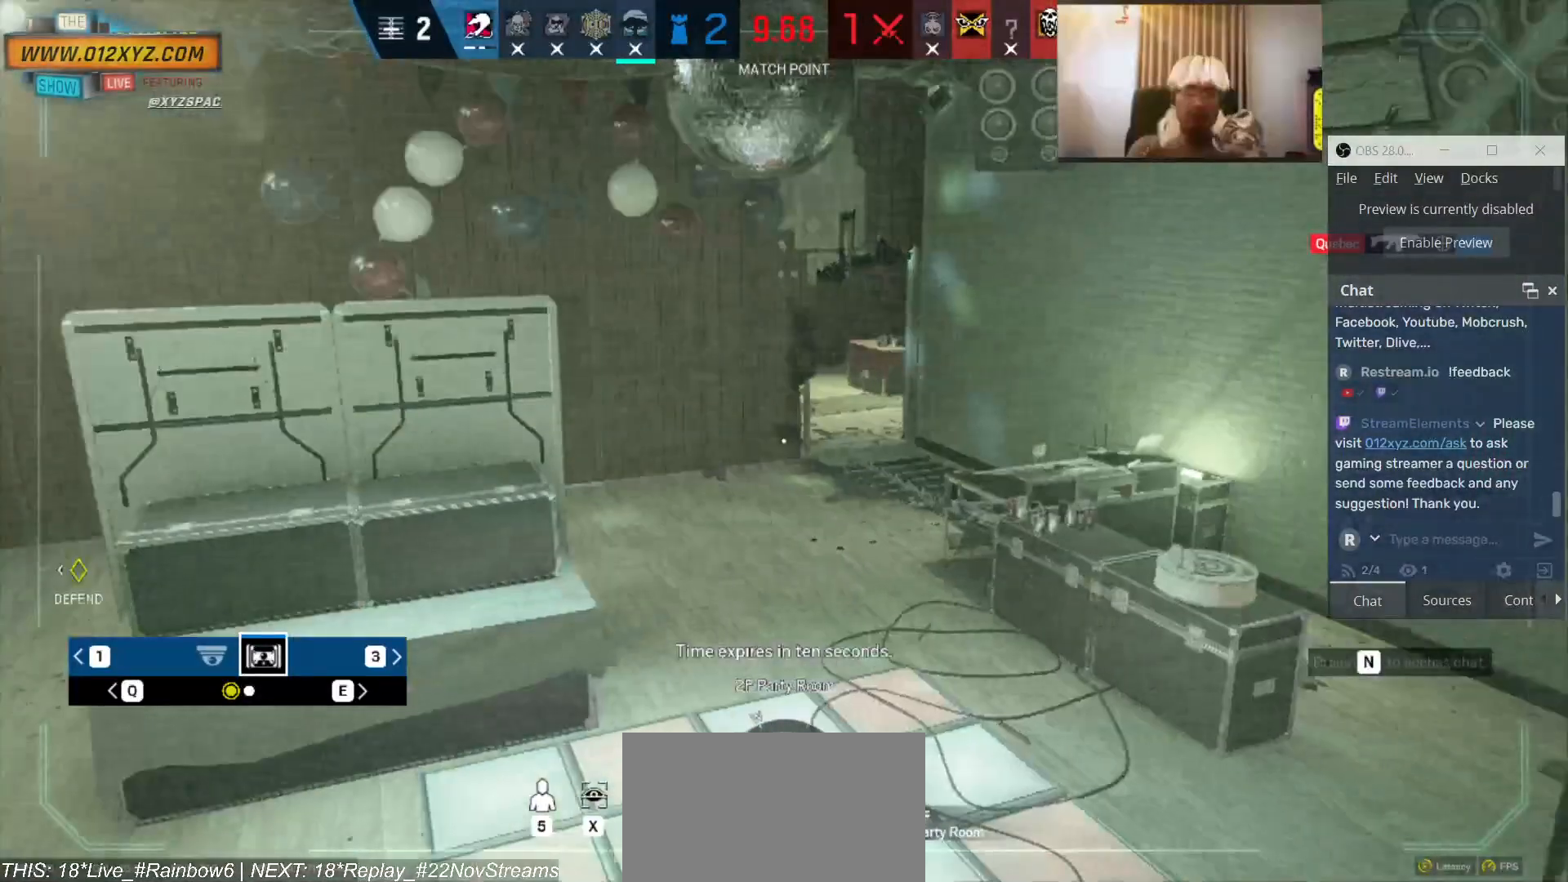
{"keys": ["x"], "mouse": [], "events": []}
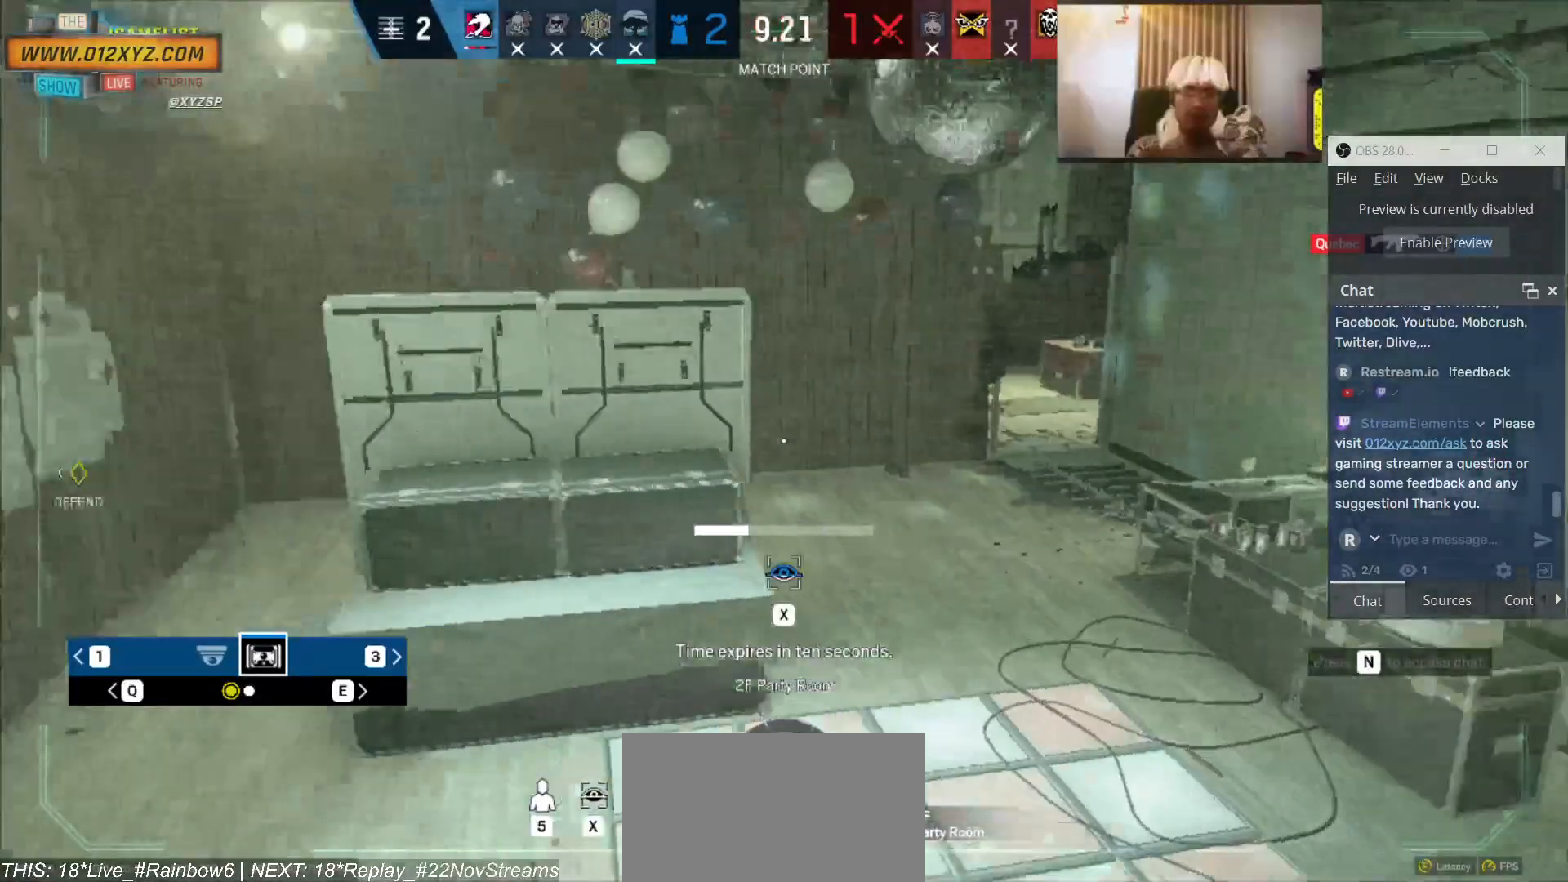
{"keys": ["x"], "mouse": [], "events": []}
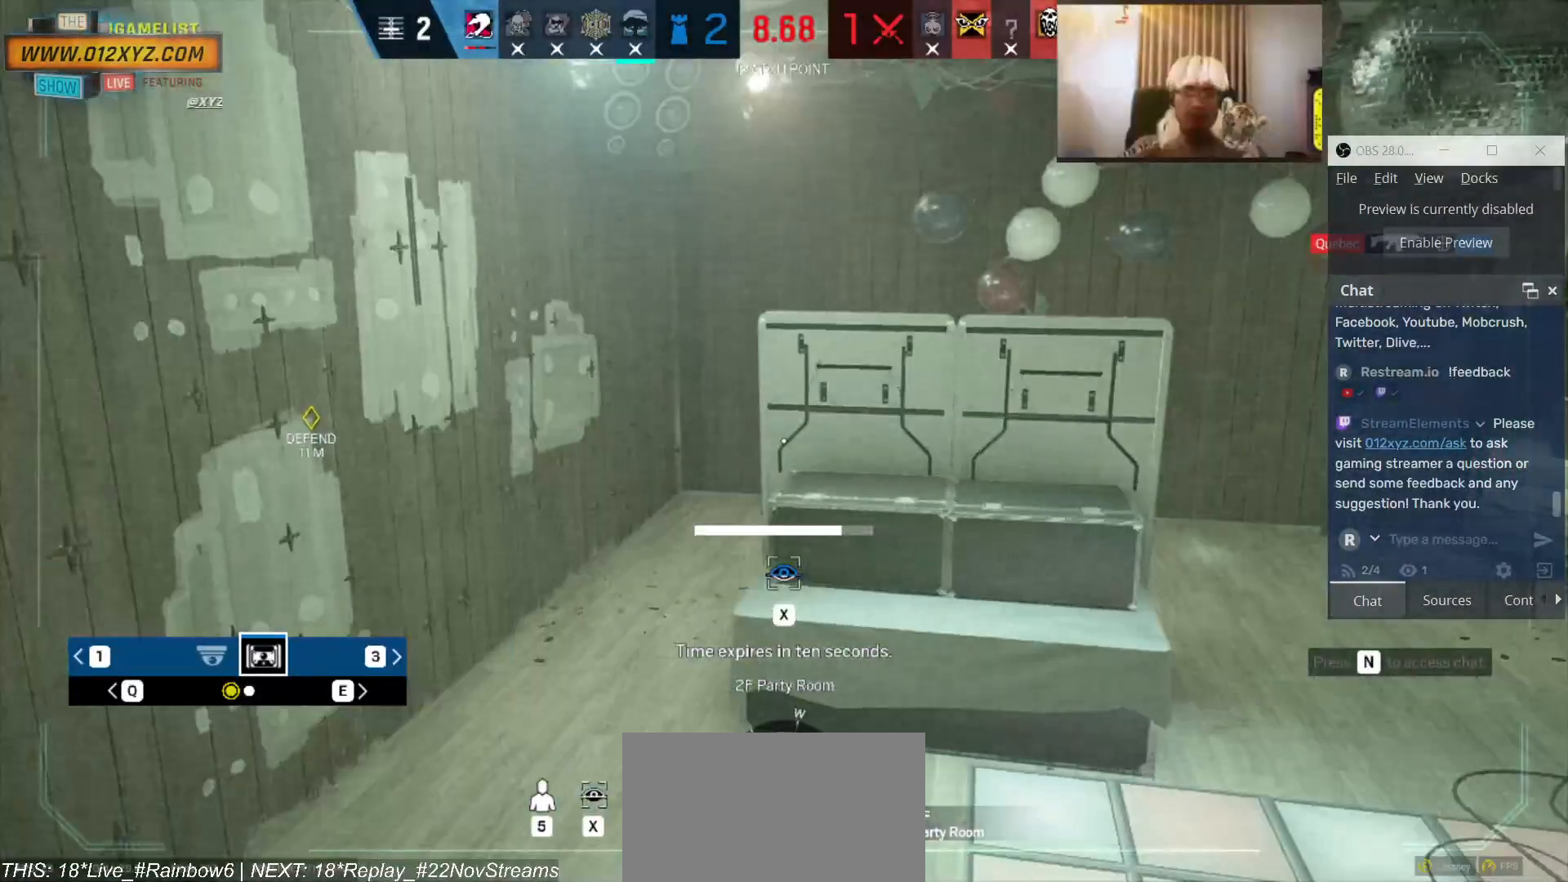
{"keys": ["x"], "mouse": [], "events": [[200, "q", "down"], [233, "x", "up"], [366, "q", "up"], [400, "x", "down"]]}
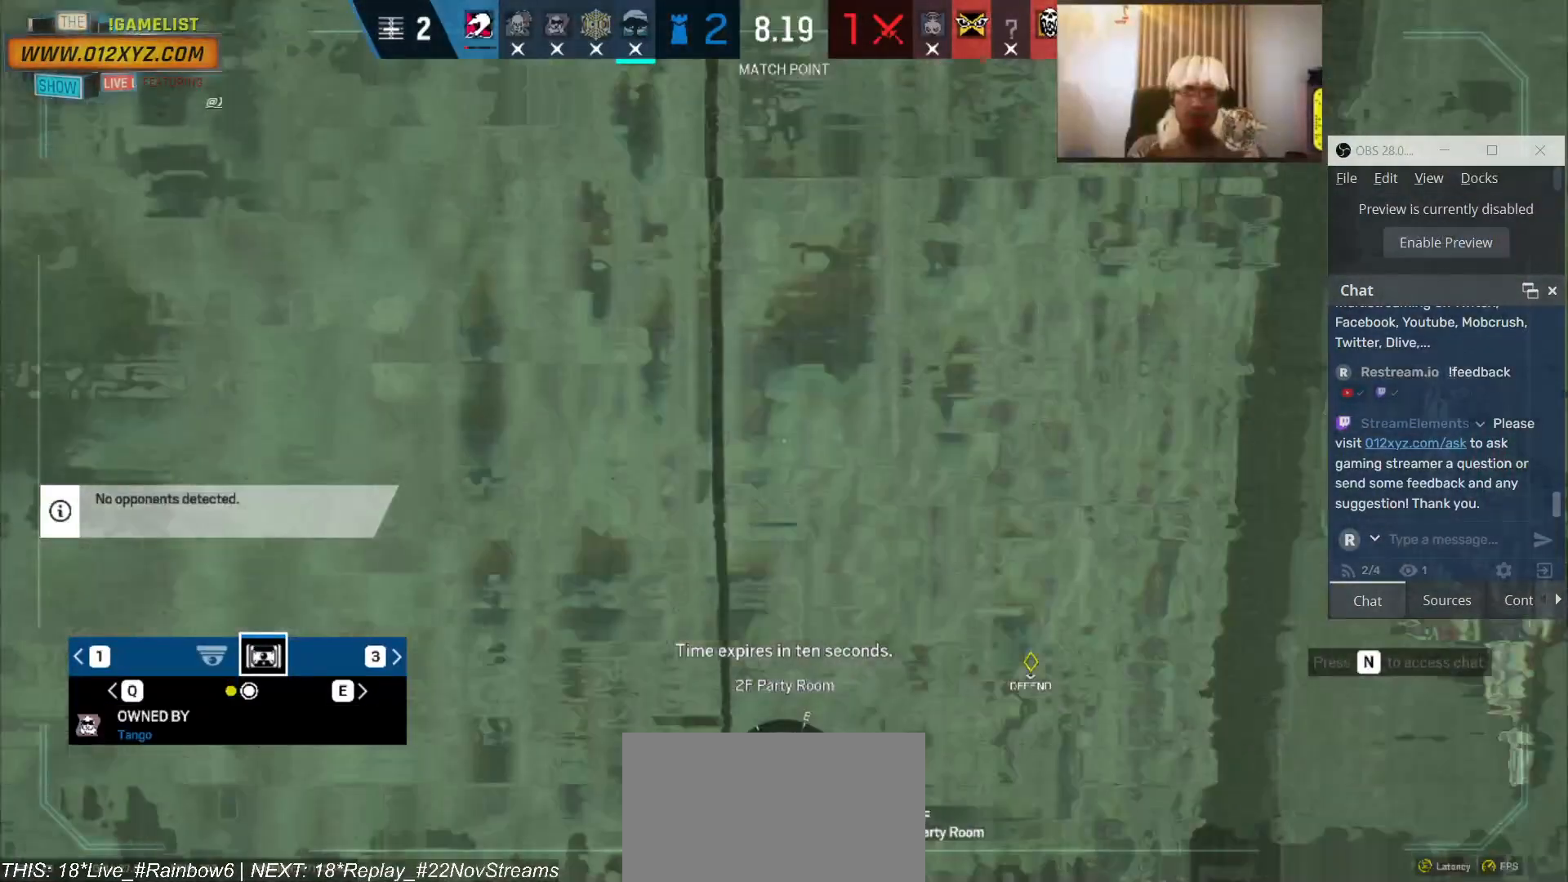
{"keys": ["x"], "mouse": [], "events": []}
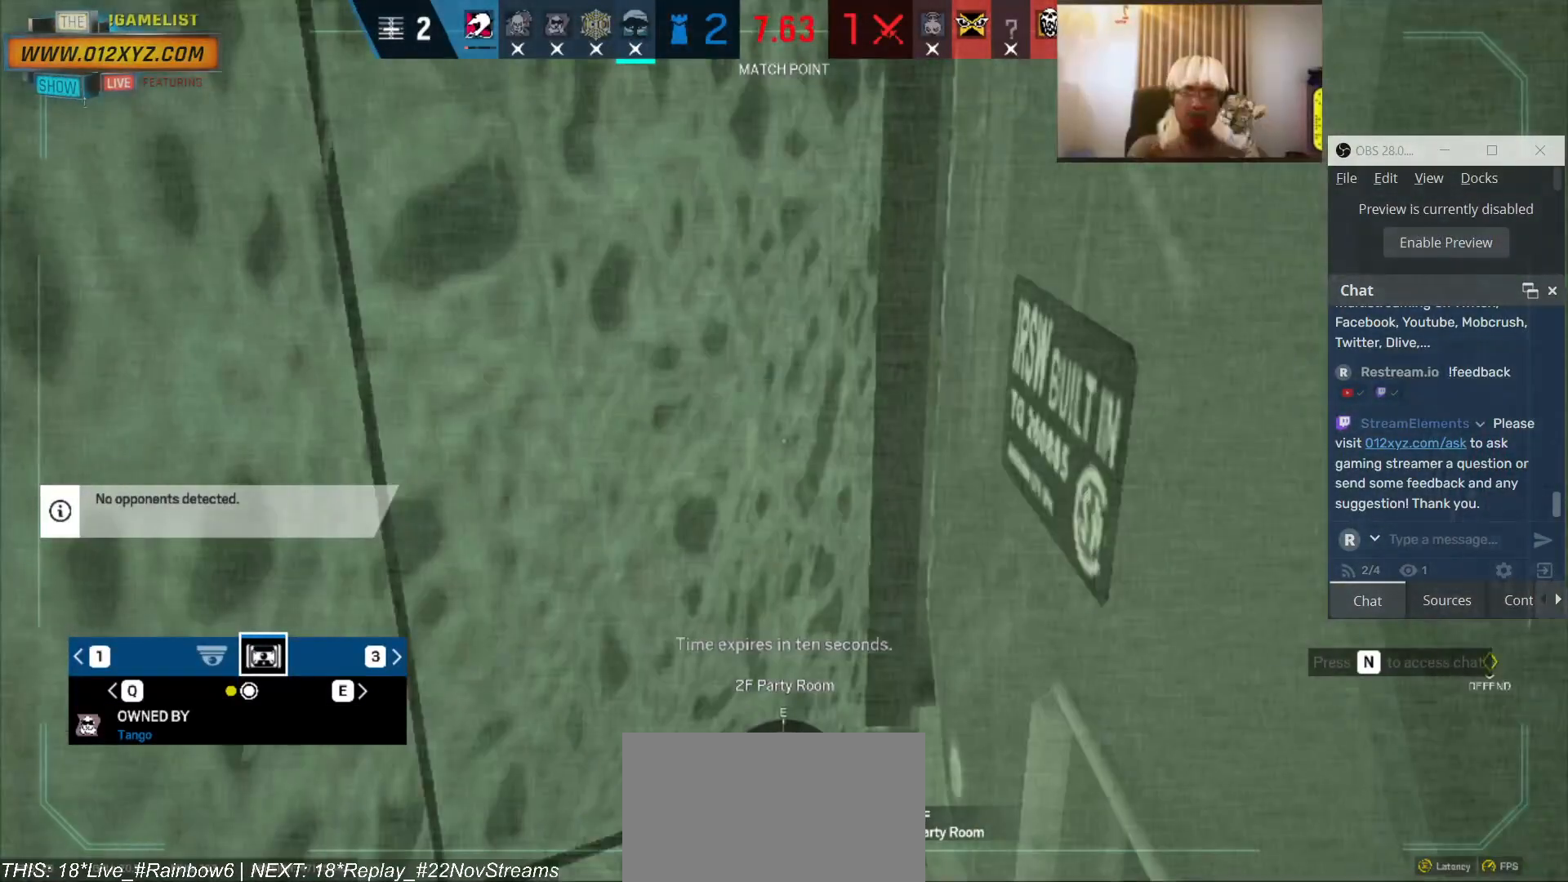
{"keys": ["x"], "mouse": [], "events": []}
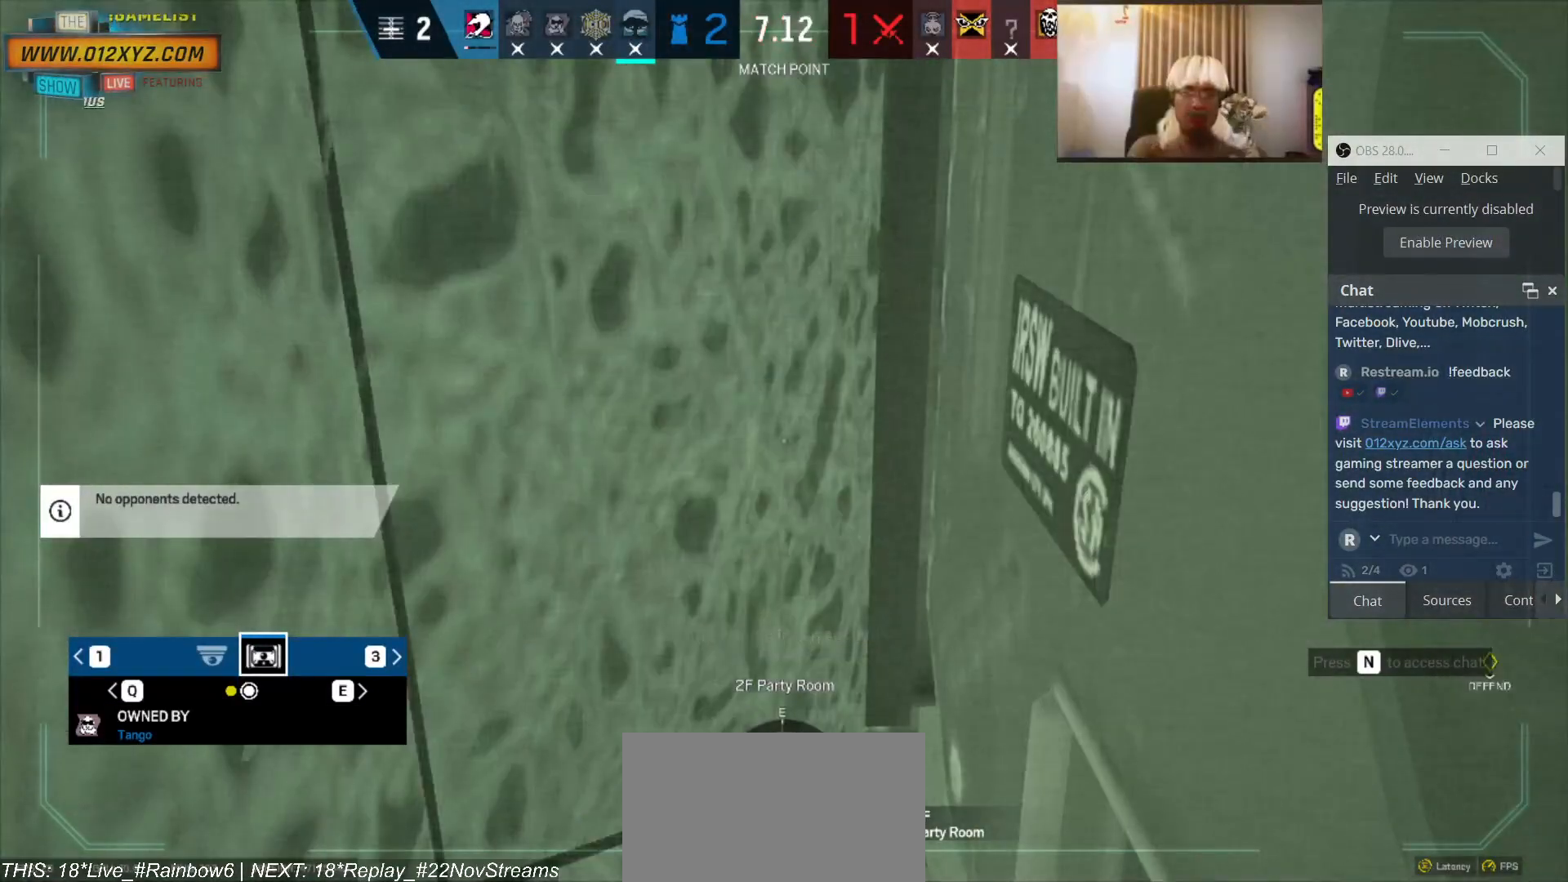
{"keys": [], "mouse": [], "events": [[500, "x", "up"]]}
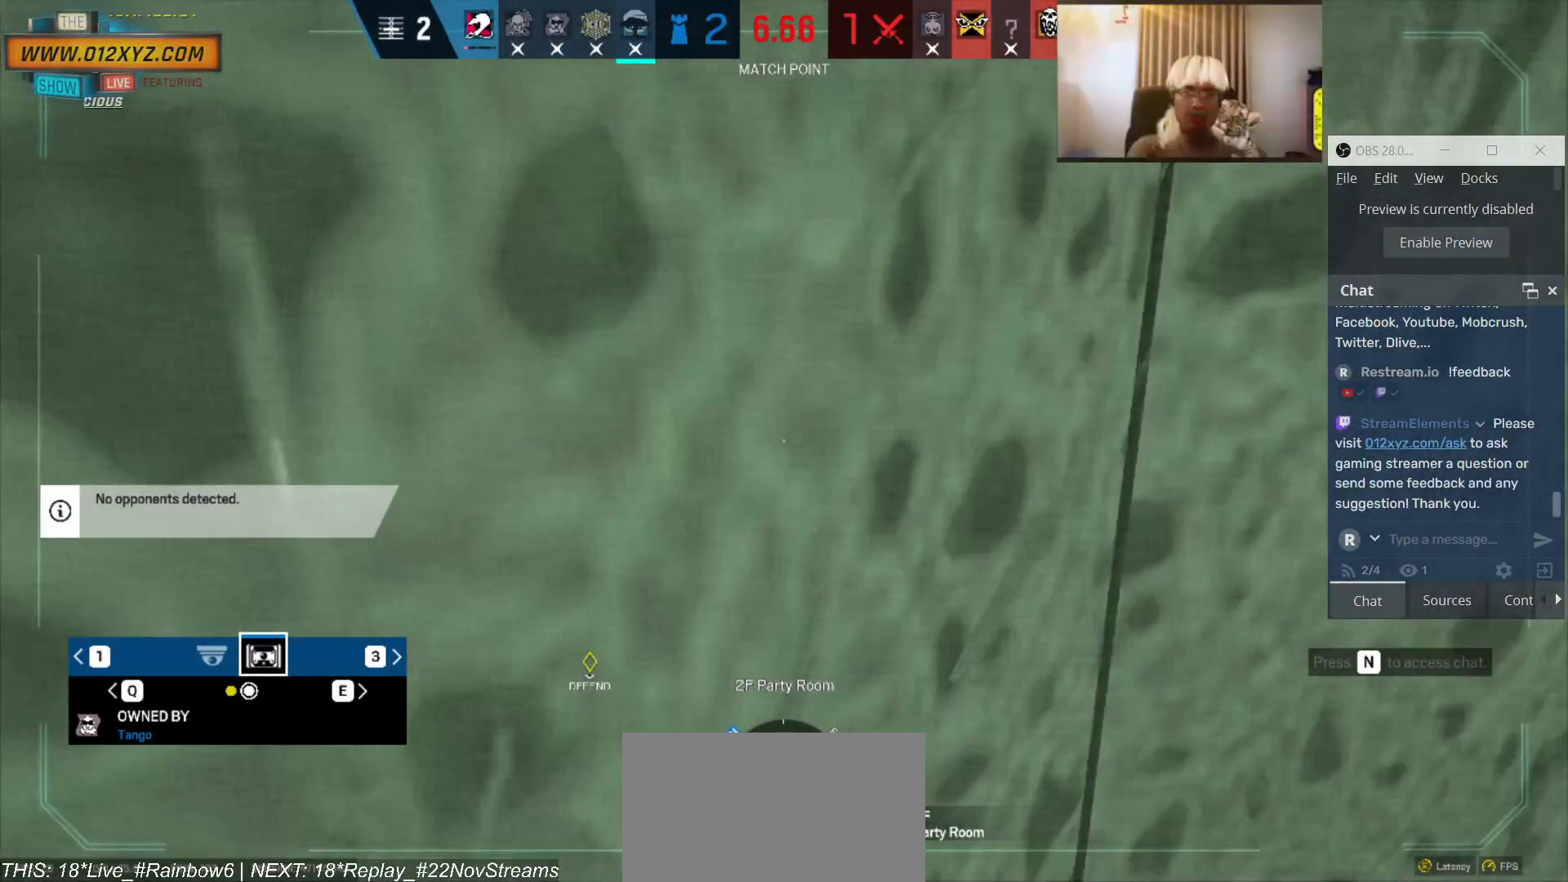
{"keys": ["x"], "mouse": [], "events": [[33, "q", "down"], [166, "q", "up"], [300, "x", "down"]]}
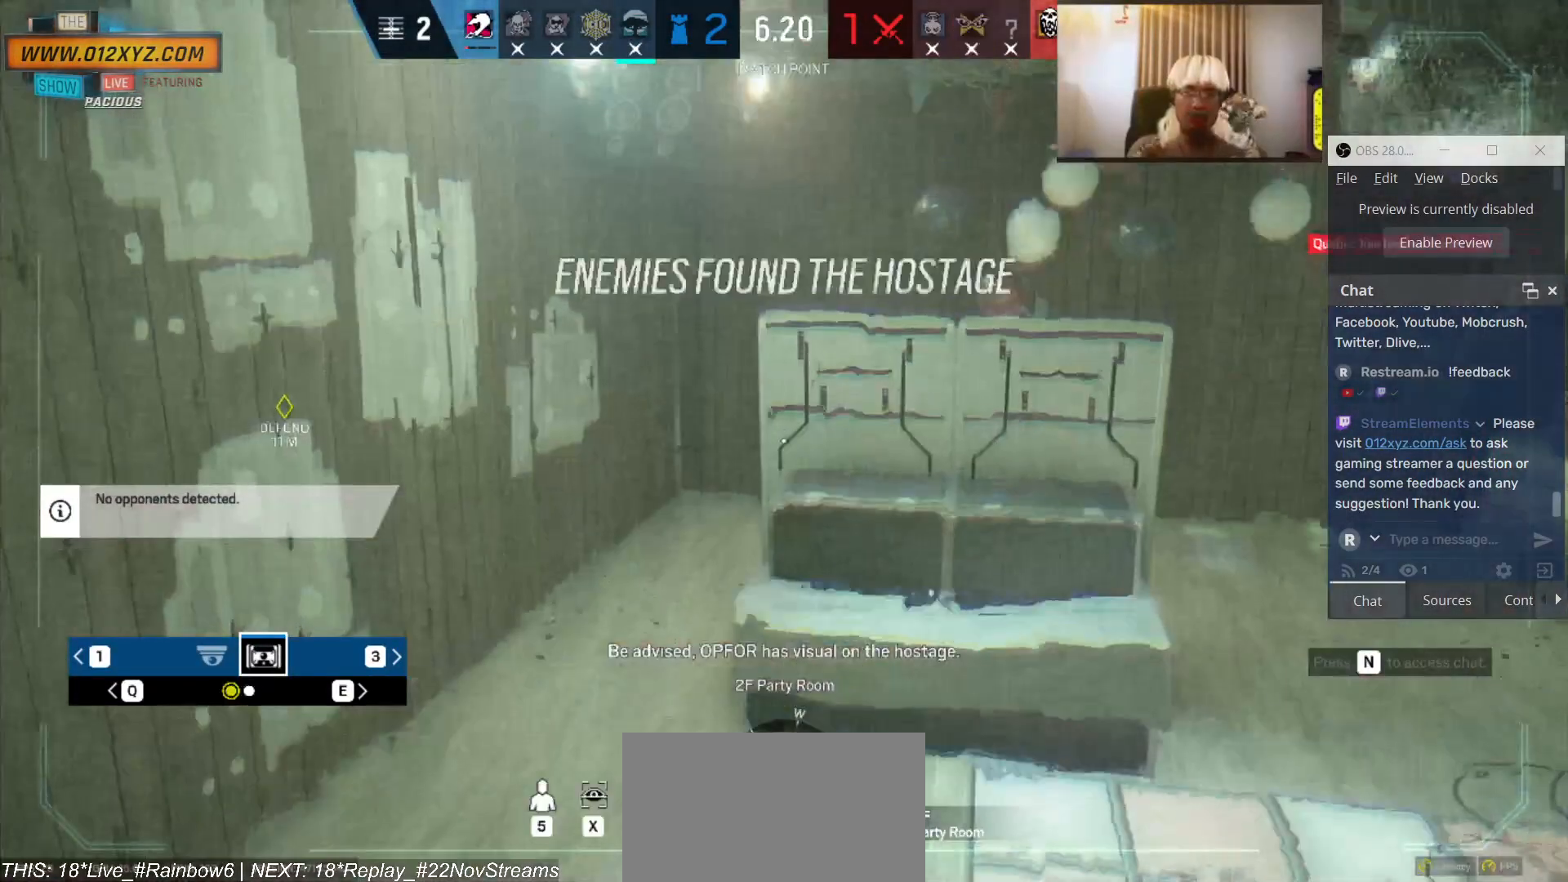
{"keys": ["x"], "mouse": [], "events": []}
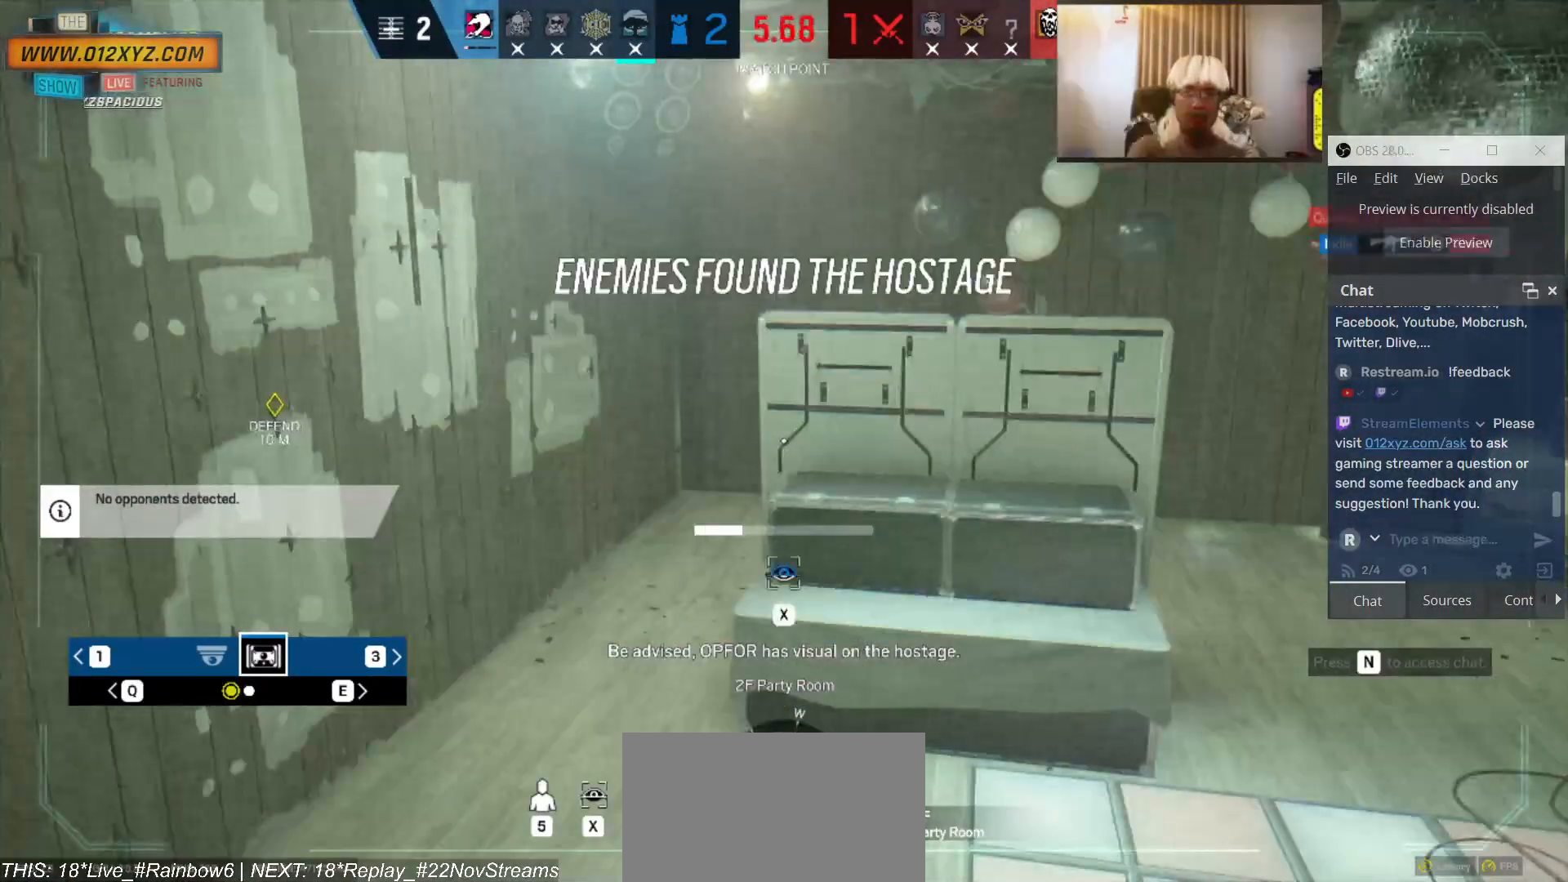
{"keys": ["x"], "mouse": [], "events": []}
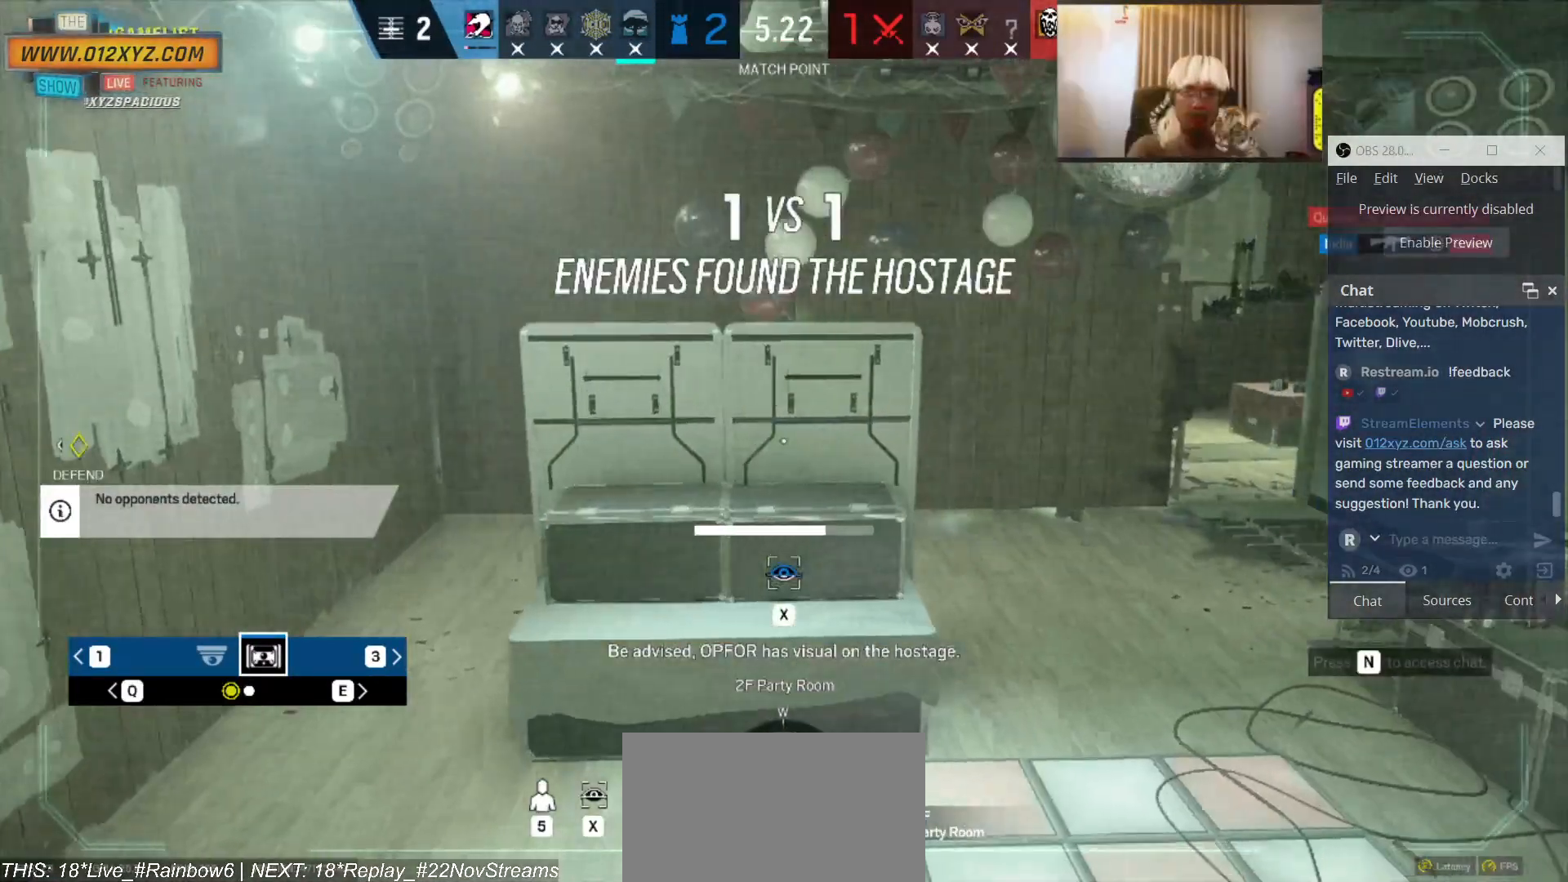
{"keys": ["x"], "mouse": [], "events": []}
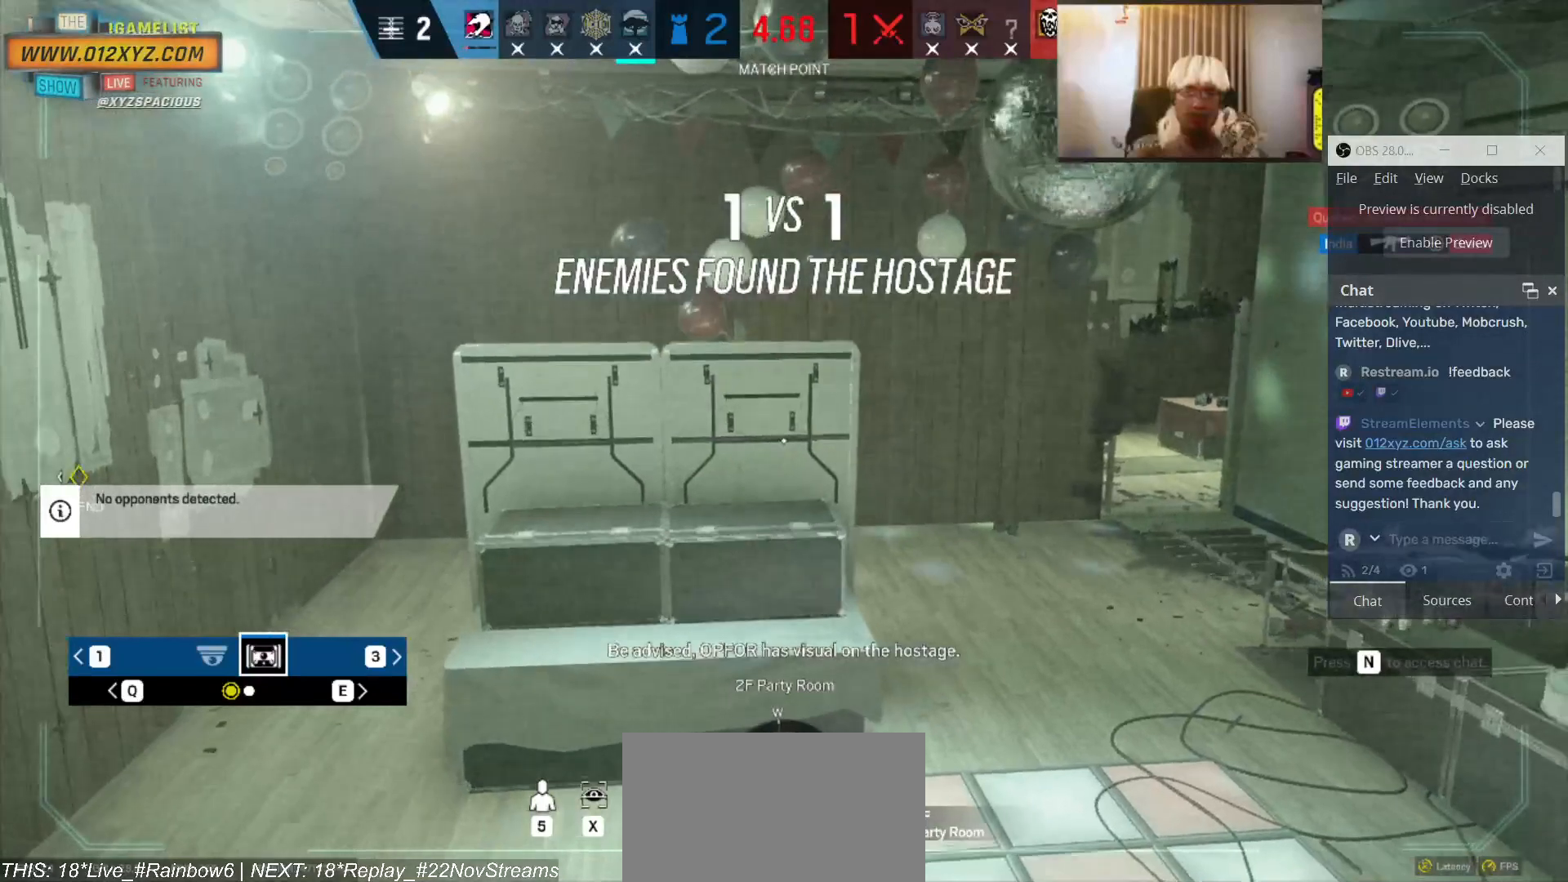
{"keys": [], "mouse": [], "events": [[233, "x", "up"]]}
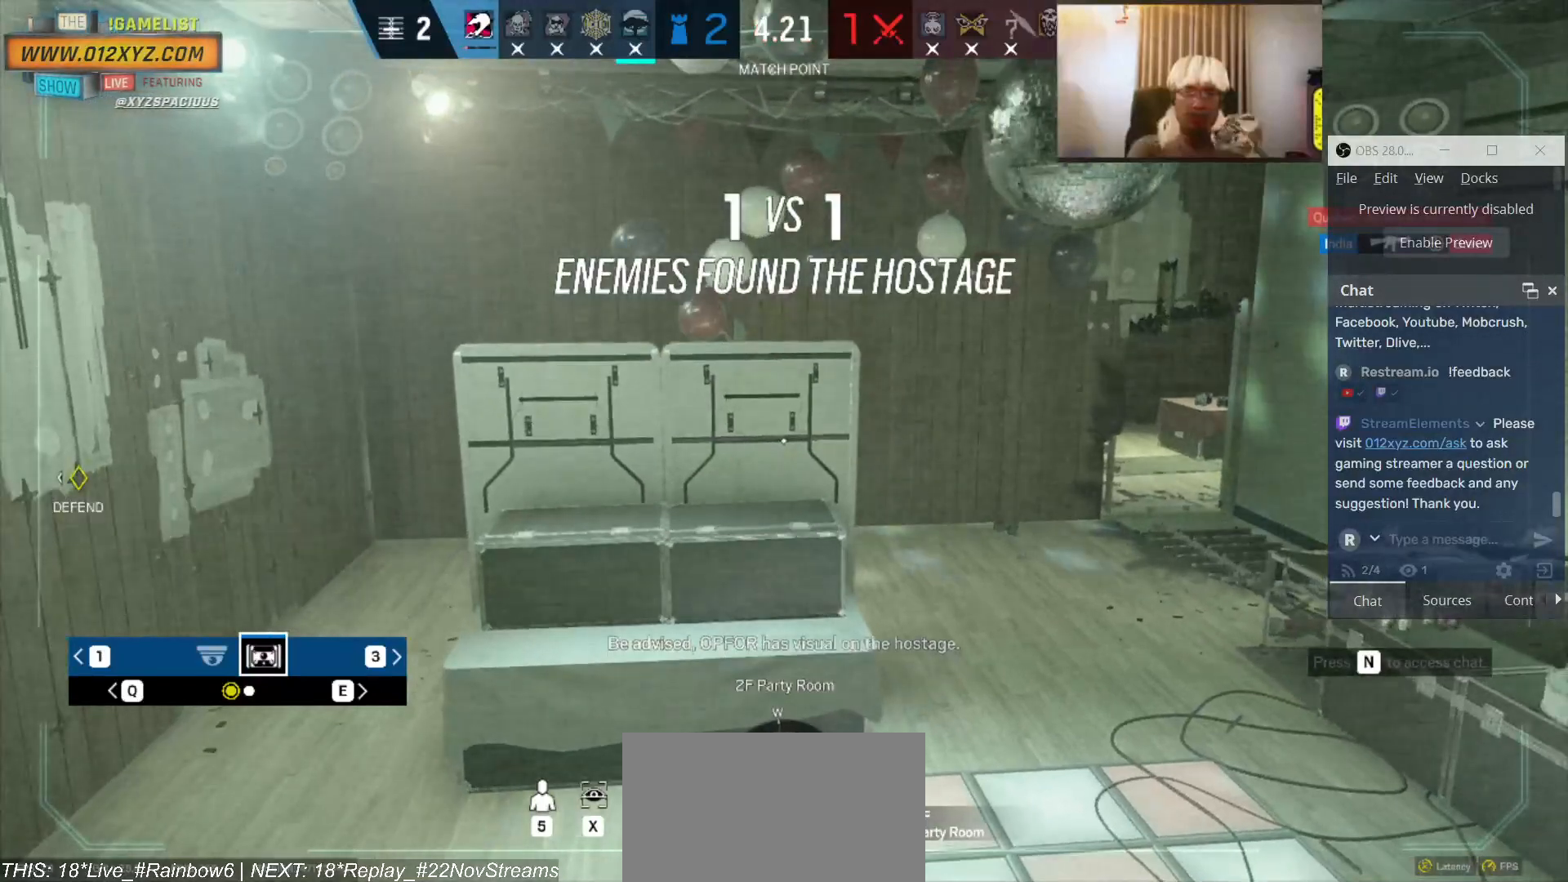
{"keys": [], "mouse": []}
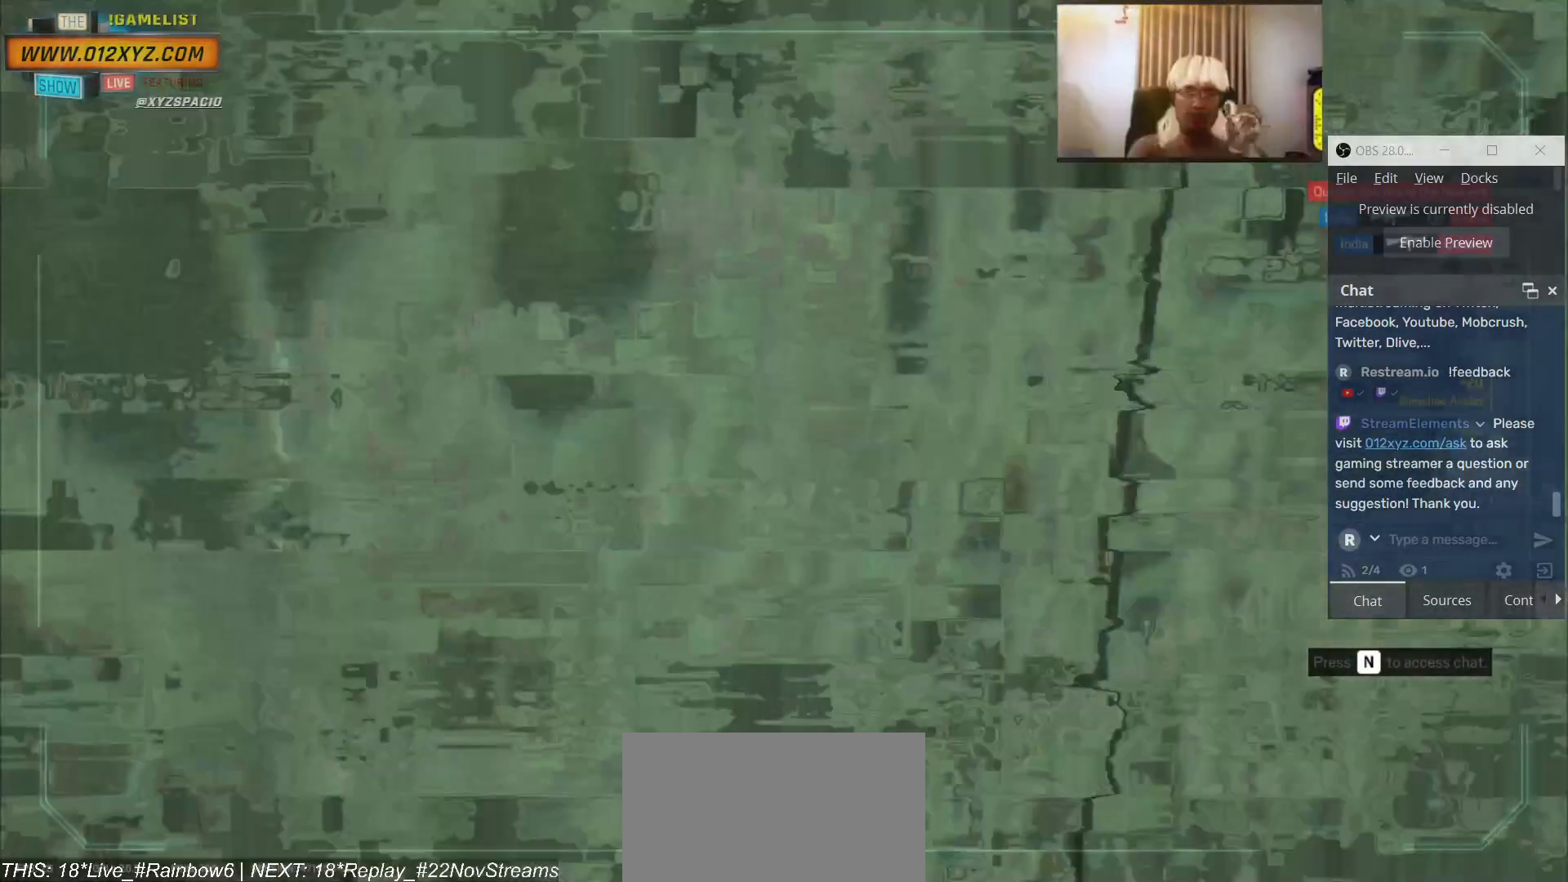
{"keys": [], "mouse": [], "events": []}
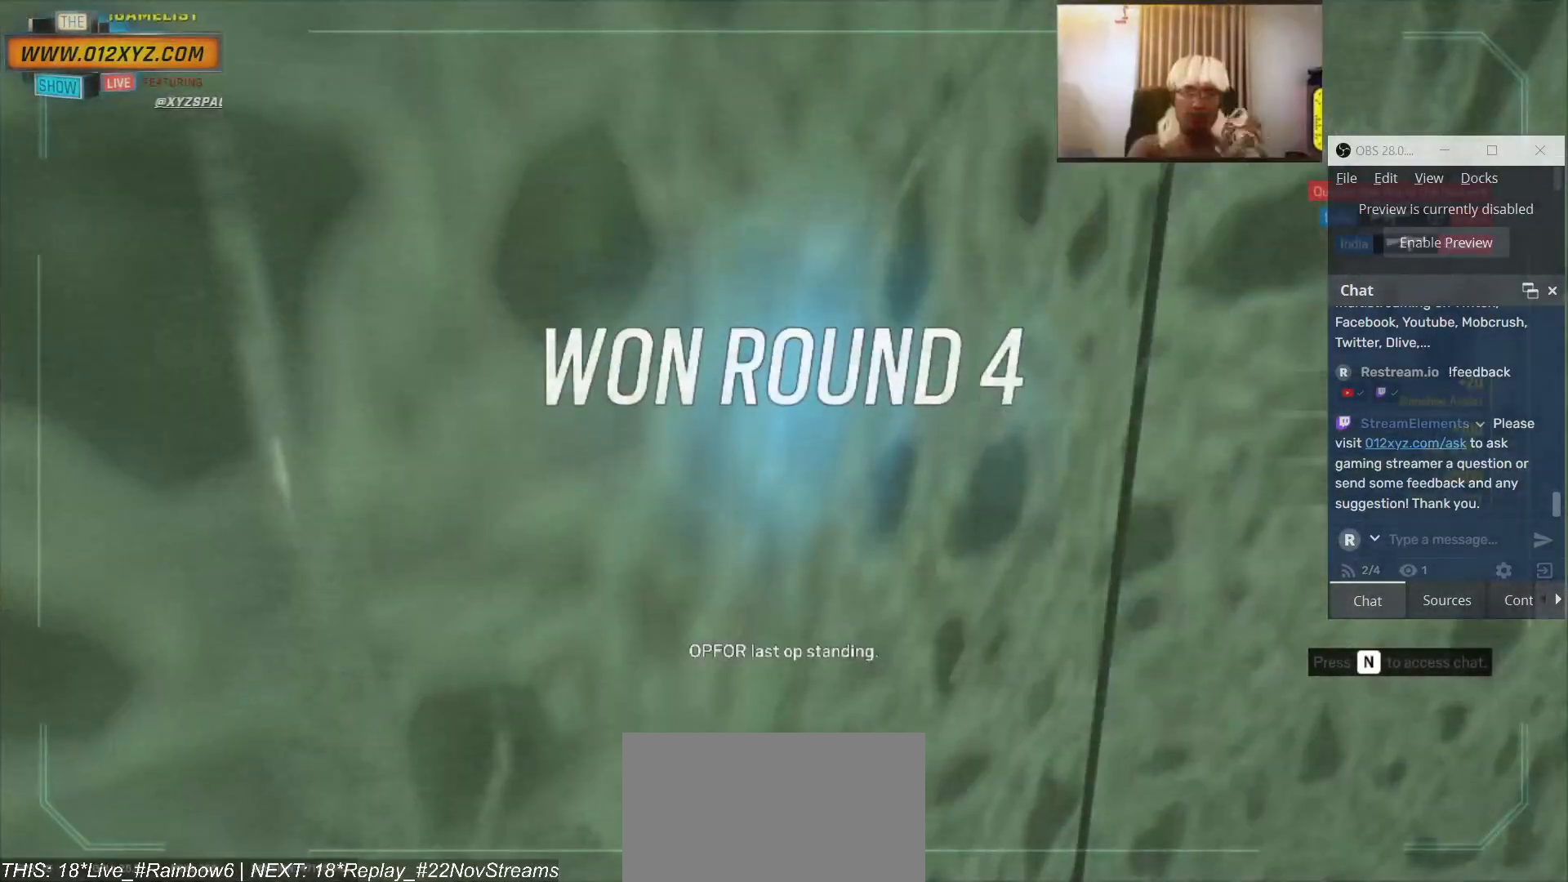
{"keys": ["tab"], "mouse": [], "events": [[200, "tab", "down"]]}
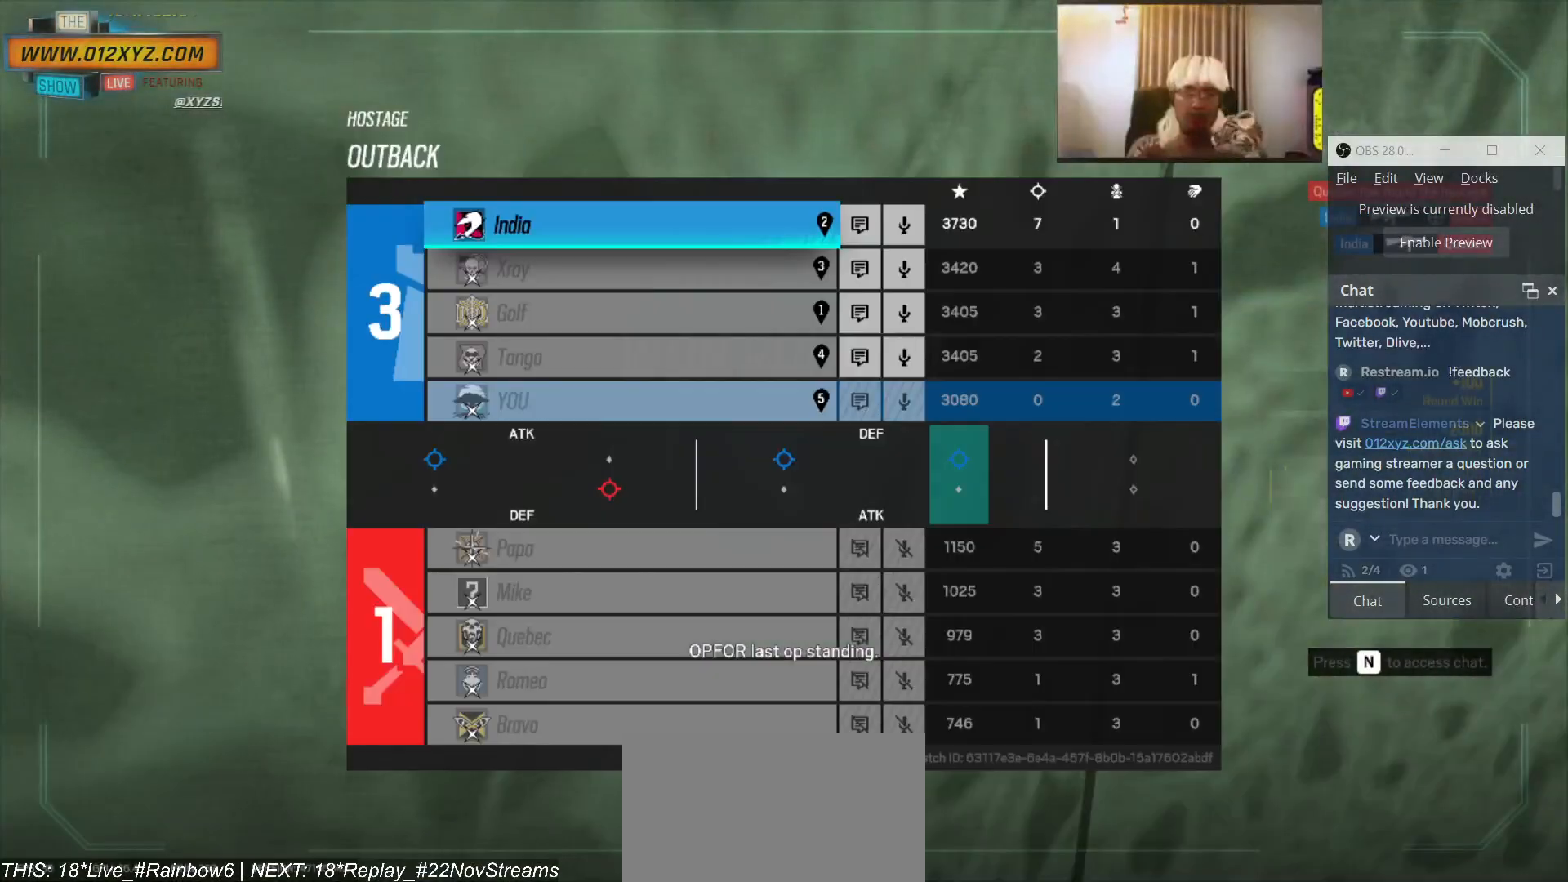
{"keys": ["tab"], "mouse": [], "events": []}
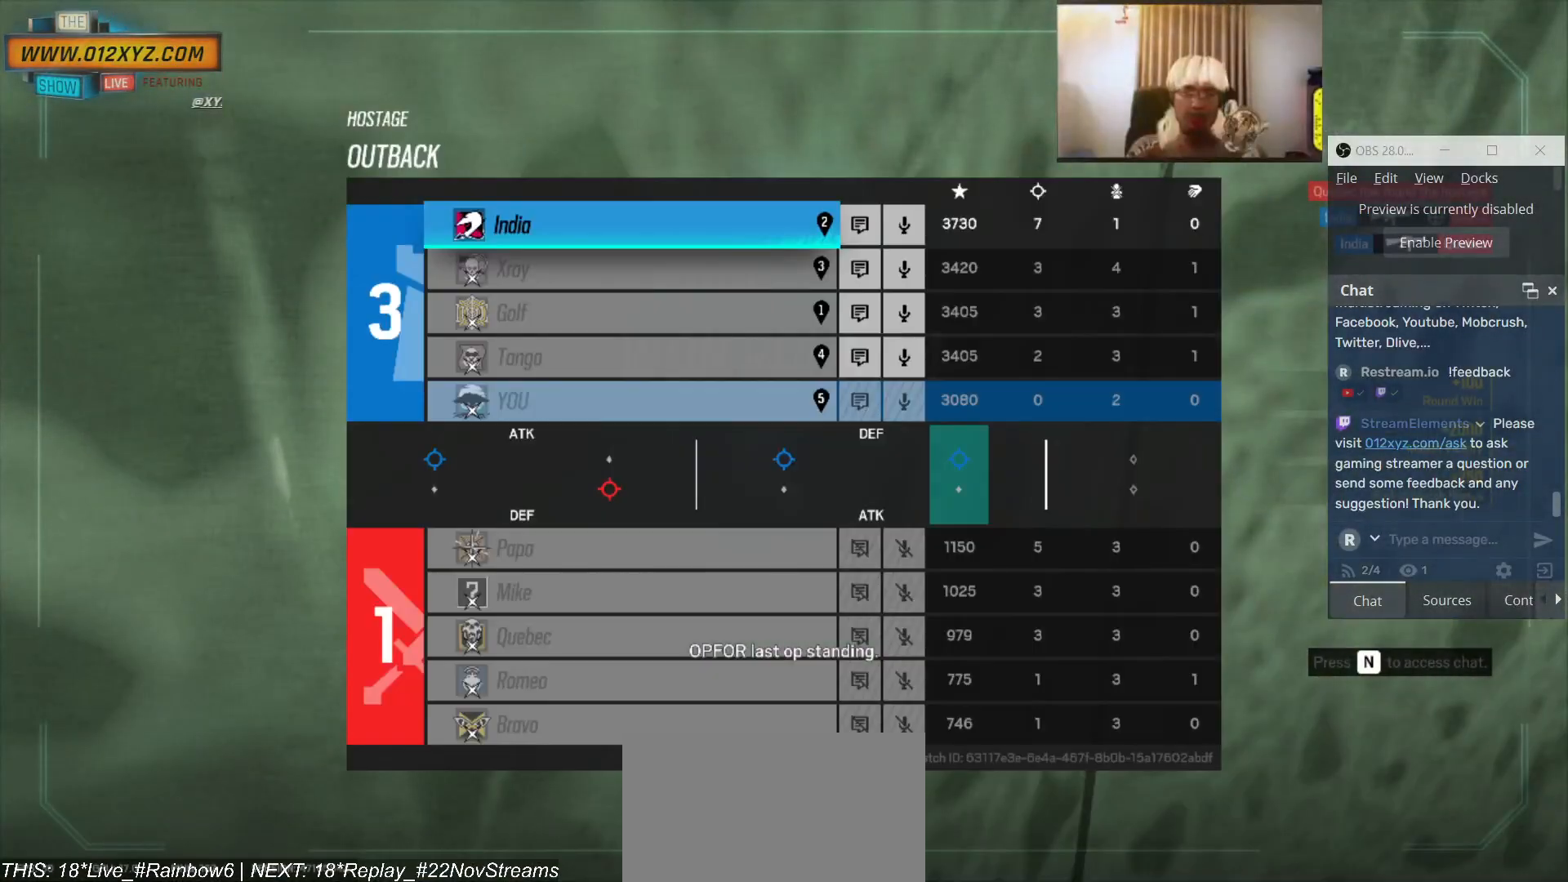
{"keys": ["tab"], "mouse": [], "events": []}
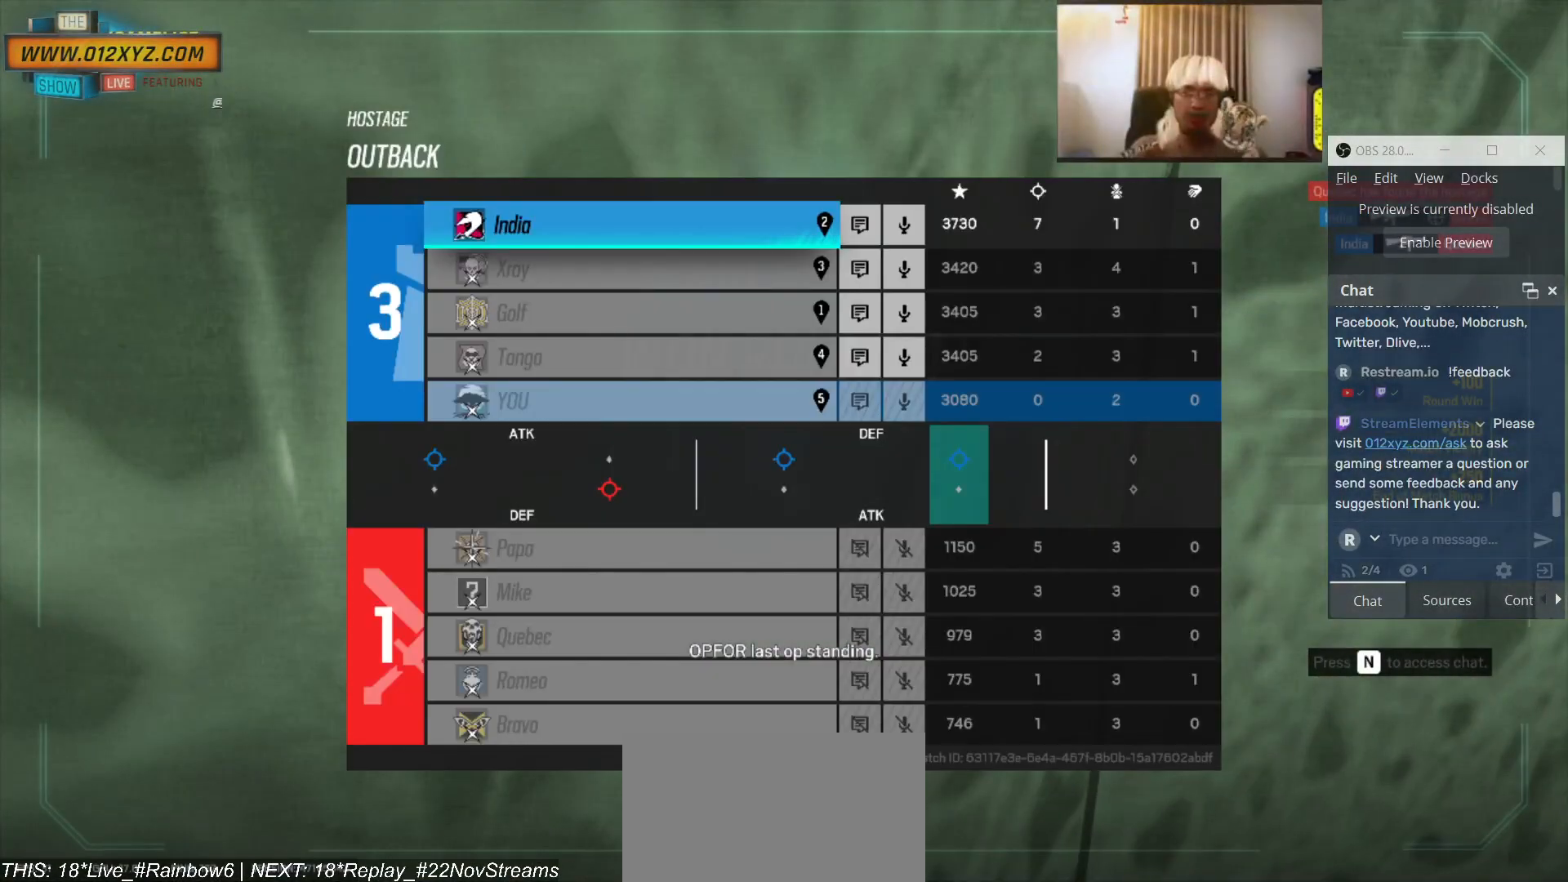
{"keys": [], "mouse": [], "events": [[466, "tab", "up"]]}